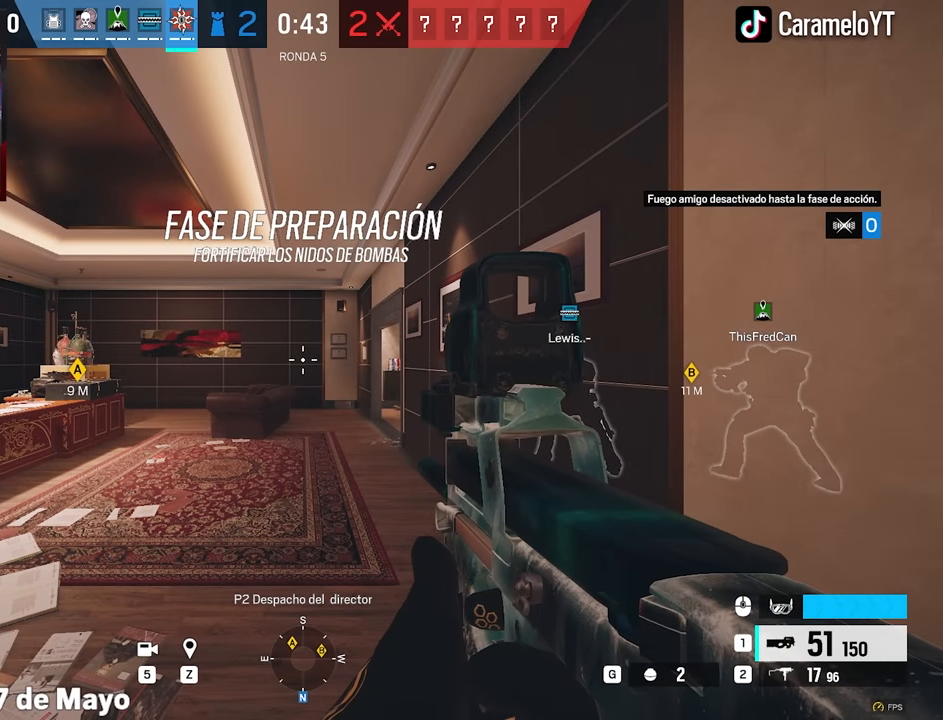
Gameplay with keyboard and mouse; each line is a JSON object with the keys and mouse buttons held at the frame after it. "events" lists presses ("down") and releases ("up") of "1", "2", "3", "4", "5", "a", "alt", "c", "caps_lock", "ctrl", "d", "e", "f", "g", "q", "r", "s", "shift", "space", "t", "tab", "v", "w", "x", "z", "mouse_left", "mouse_wheel" and "mouse_right" between this image and that frame as [ms after this image, input, new state], when the widget could be followed in between. "mouse_left", "mouse_wheel", "mouse_right" = the "left", "wheel", "right" buttons of the "mouse" list. No other keys are recorded. "wheel" means that the mouse wheel is clicked or scrolled. Not read: mouse_move.
{"keys": [], "mouse": [], "events": []}
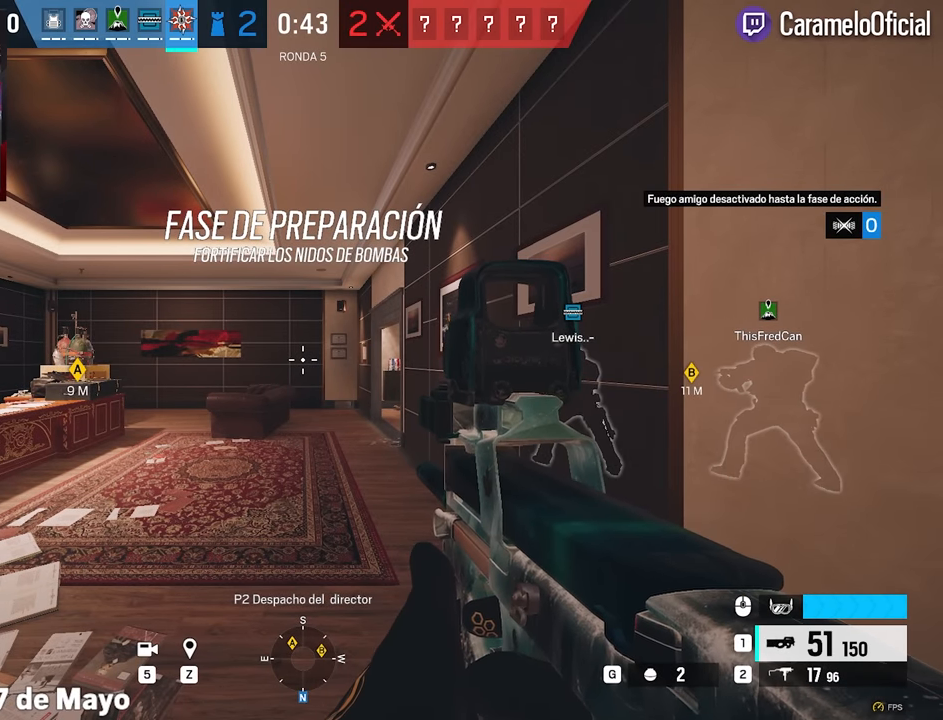
{"keys": [], "mouse": [], "events": [[83, "d", "down"], [216, "d", "up"], [350, "space", "down"], [450, "space", "up"]]}
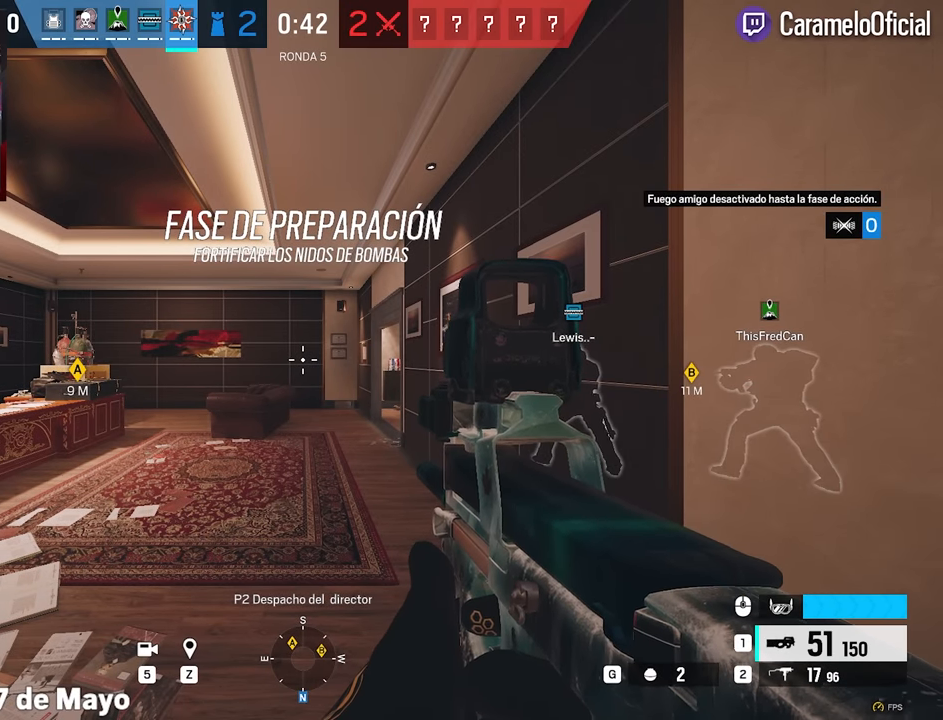
{"keys": [], "mouse": [], "events": [[366, "r", "down"], [466, "r", "up"]]}
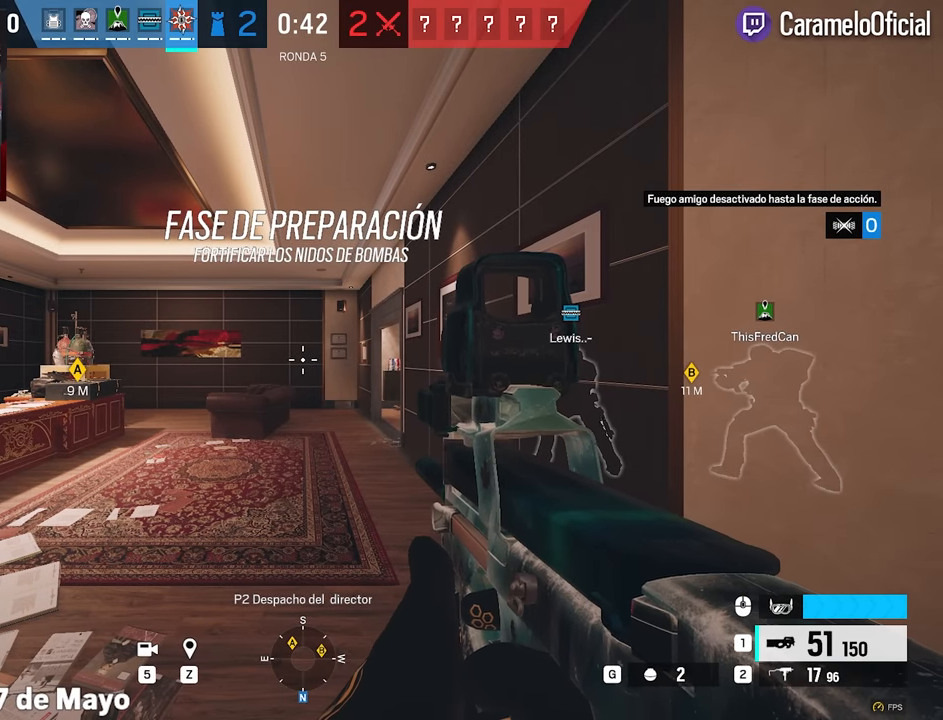
{"keys": [], "mouse": [], "events": [[16, "r", "down"], [100, "a", "down"], [100, "r", "up"], [200, "a", "up"], [250, "c", "down"], [383, "c", "up"]]}
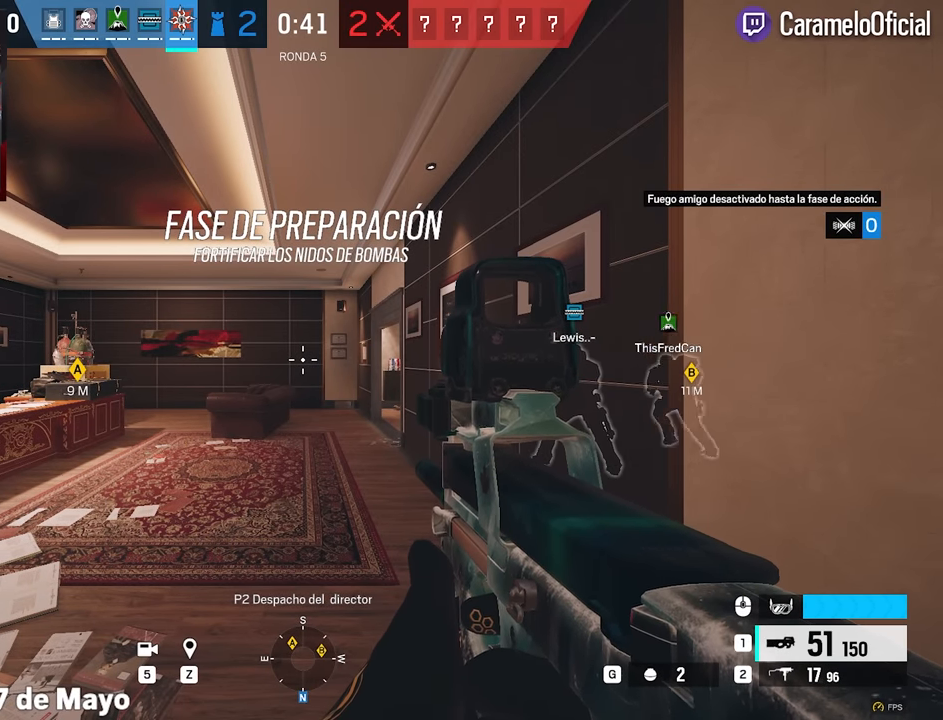
{"keys": [], "mouse": [], "events": [[216, "space", "down"], [300, "space", "up"]]}
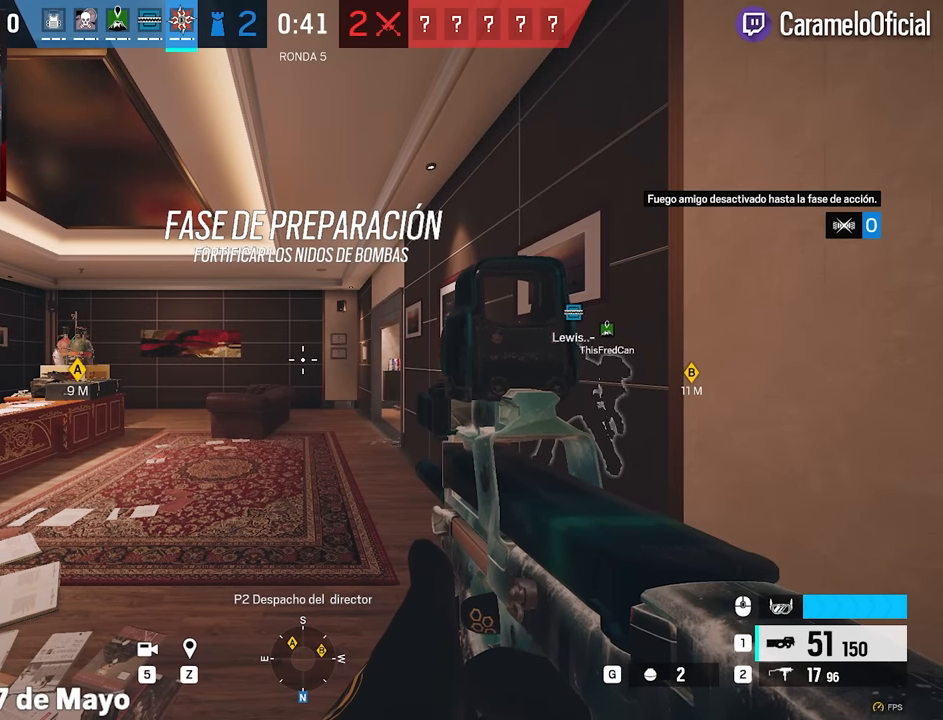
{"keys": [], "mouse": [], "events": [[83, "space", "down"], [183, "space", "up"]]}
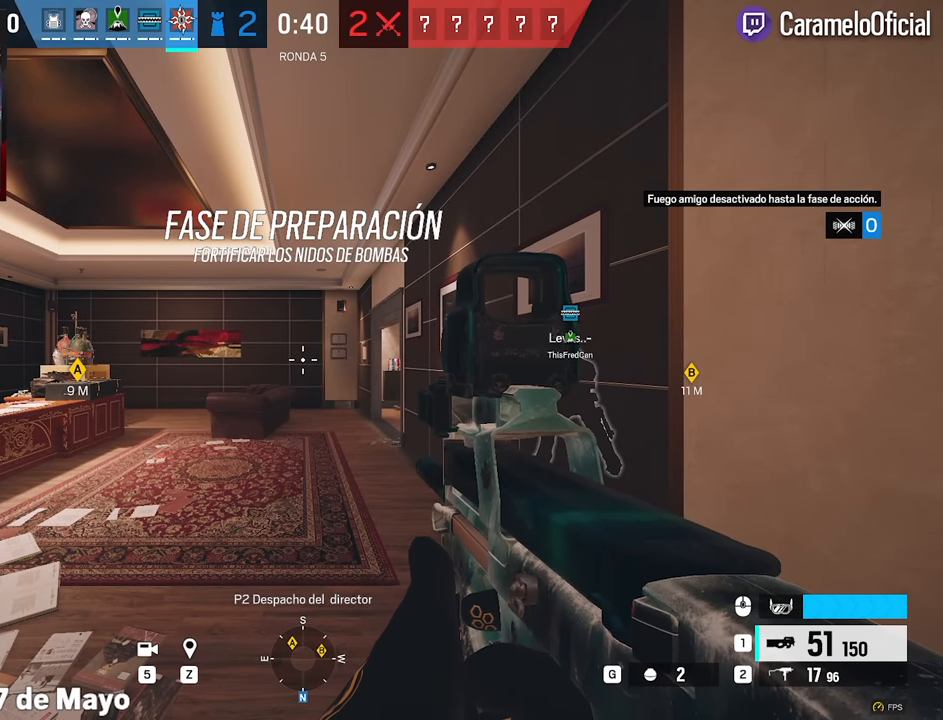
{"keys": [], "mouse": [], "events": [[50, "c", "down"], [150, "c", "up"]]}
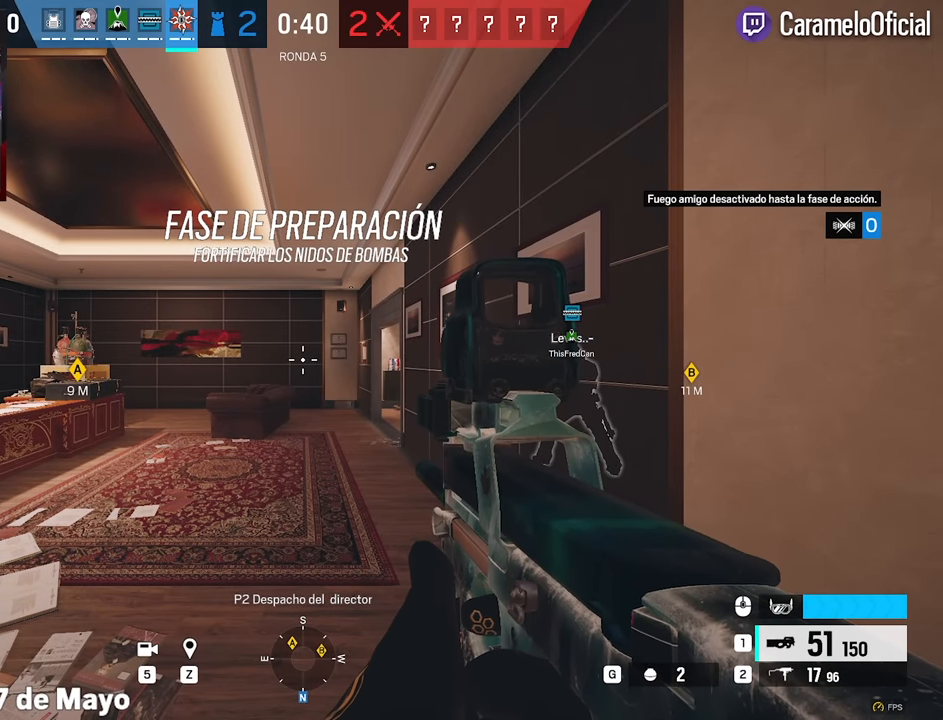
{"keys": [], "mouse": [], "events": []}
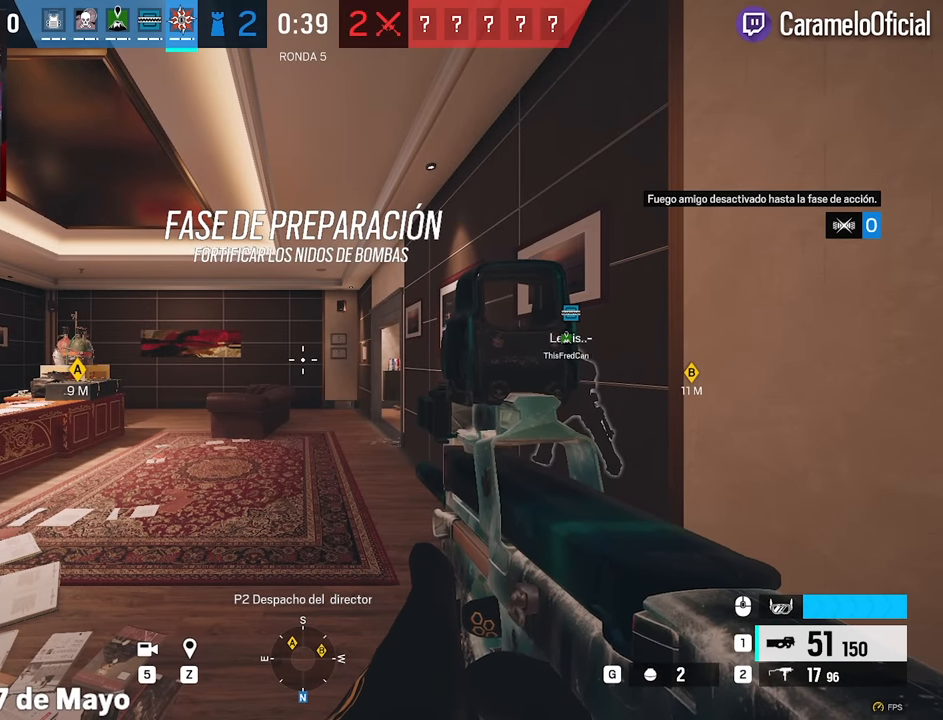
{"keys": [], "mouse": [], "events": []}
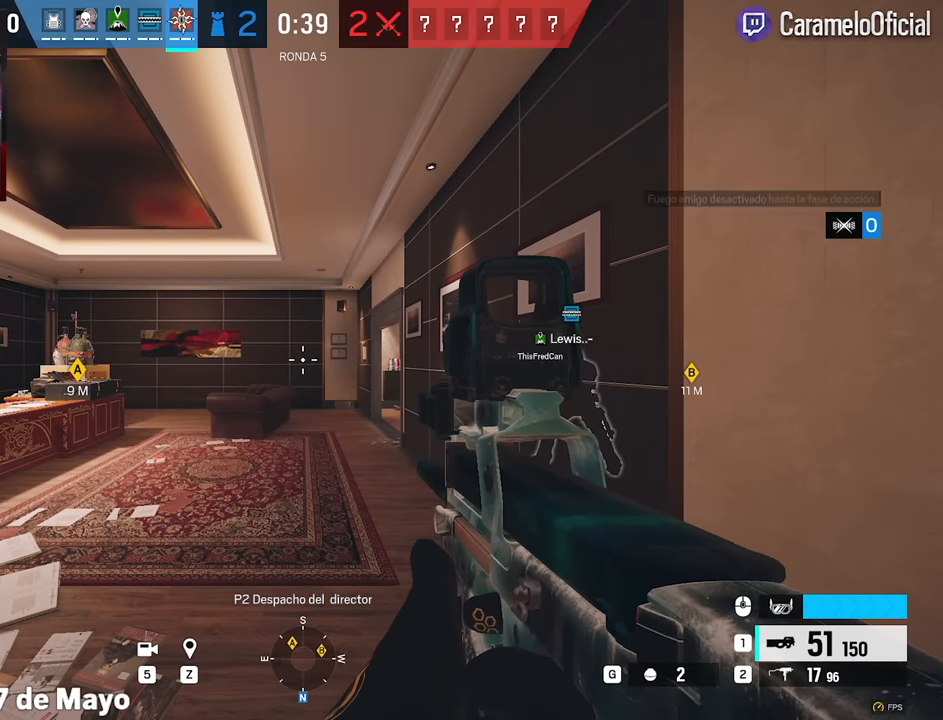
{"keys": [], "mouse": [], "events": []}
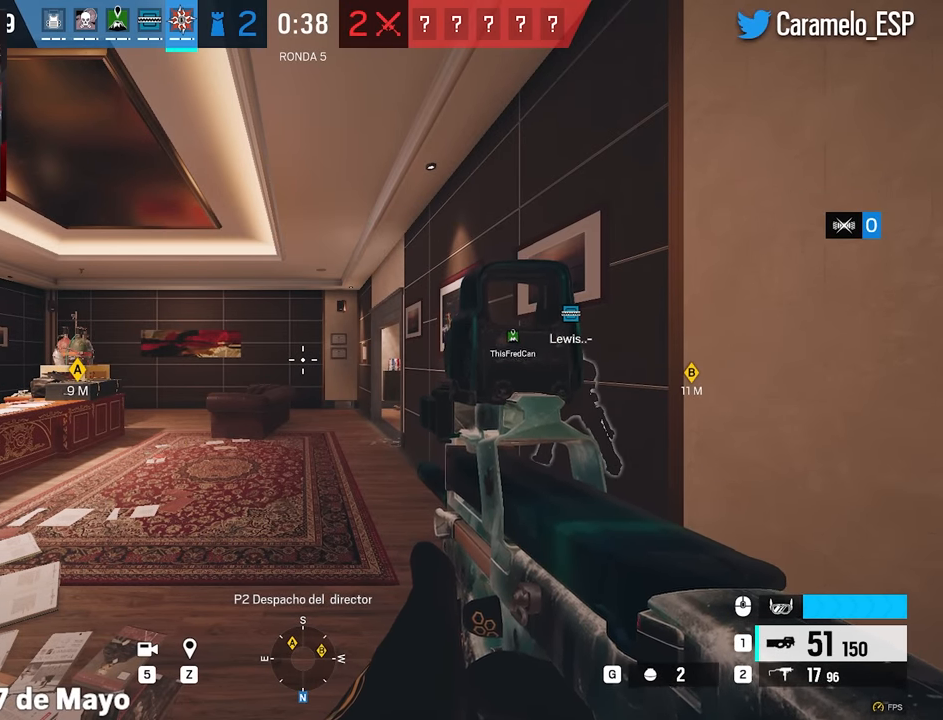
{"keys": [], "mouse": [], "events": [[450, "mouse_left", "down"], [500, "mouse_left", "up"]]}
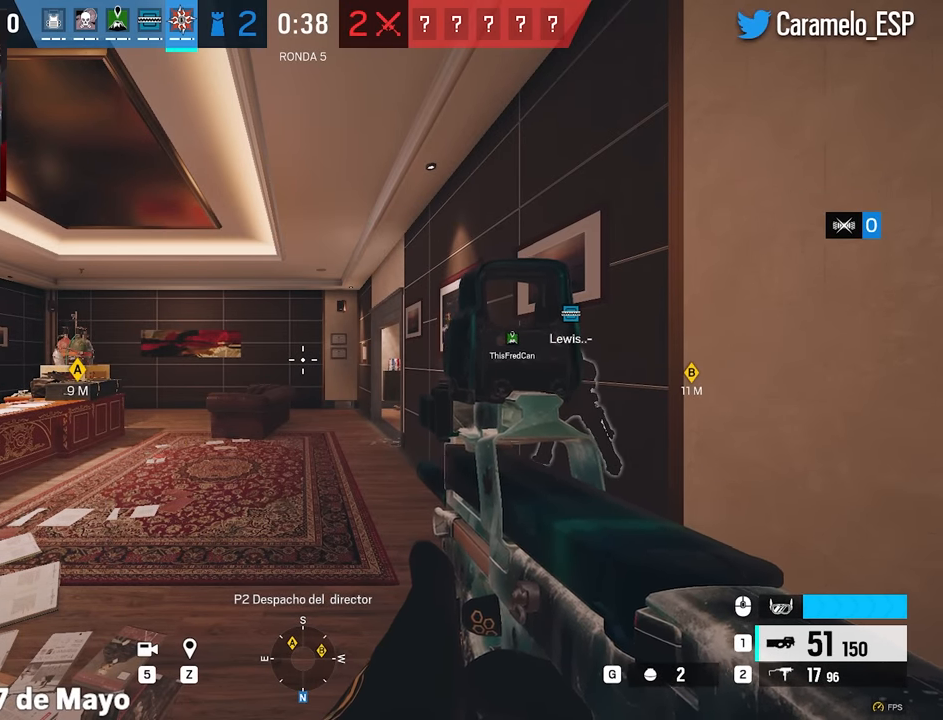
{"keys": [], "mouse": [], "events": []}
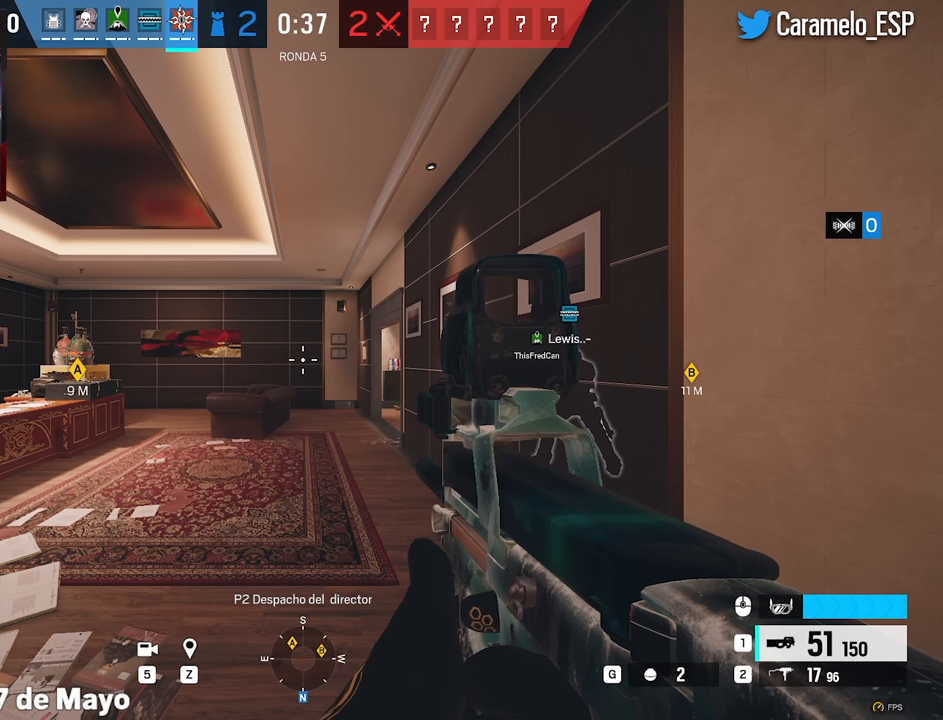
{"keys": [], "mouse": [], "events": []}
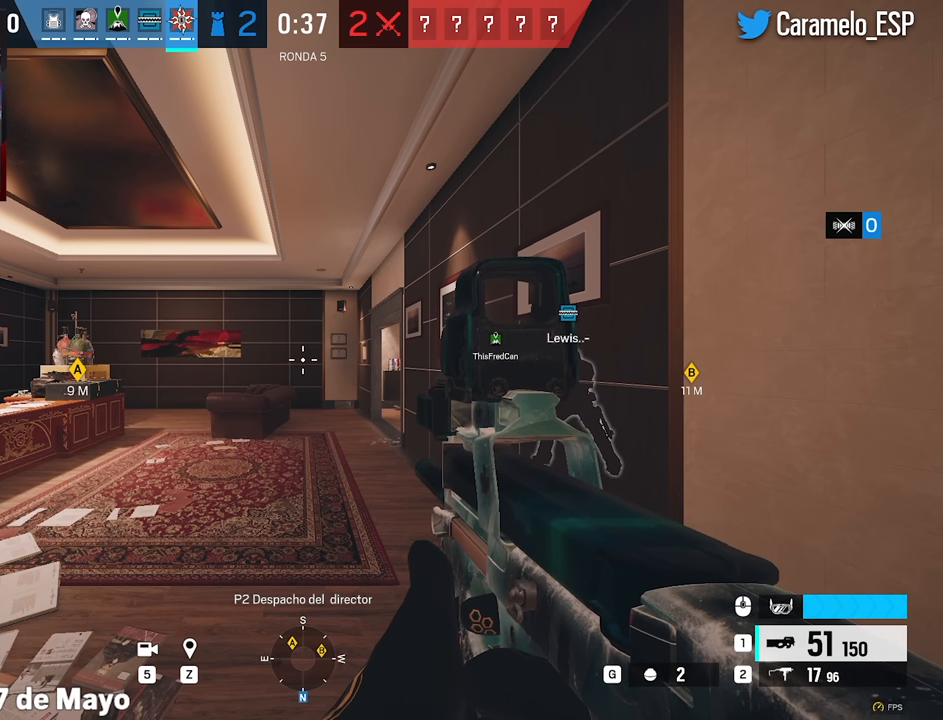
{"keys": [], "mouse": [], "events": []}
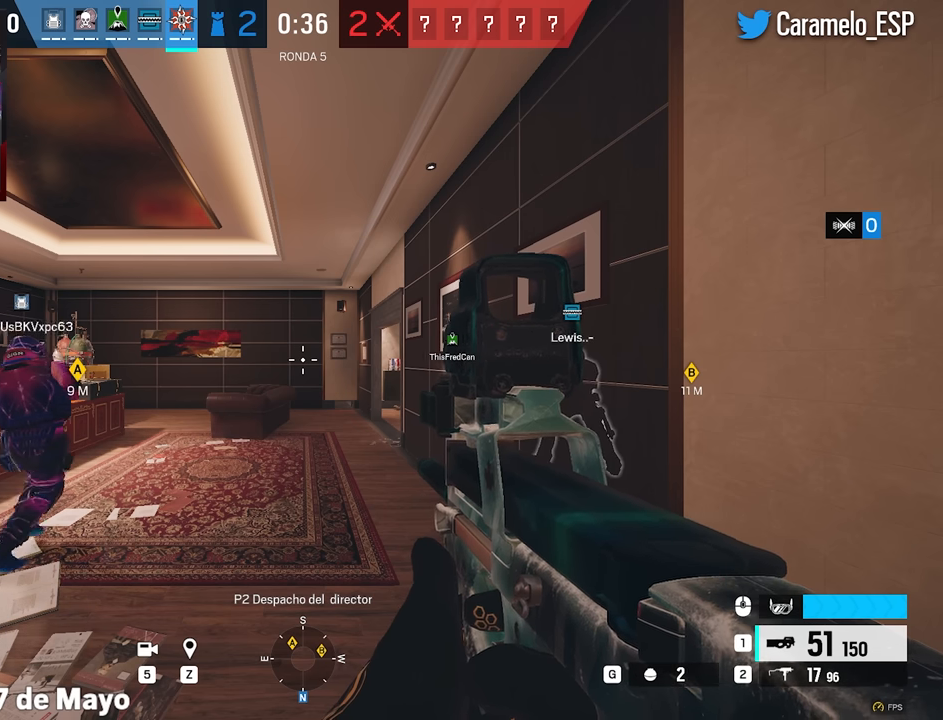
{"keys": [], "mouse": [], "events": []}
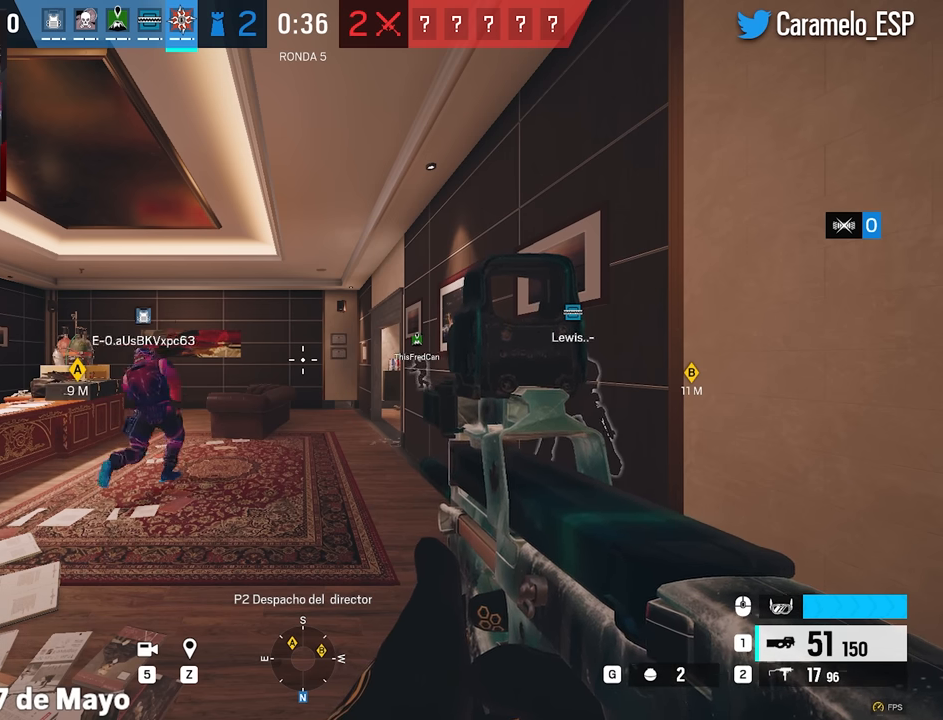
{"keys": [], "mouse": [], "events": []}
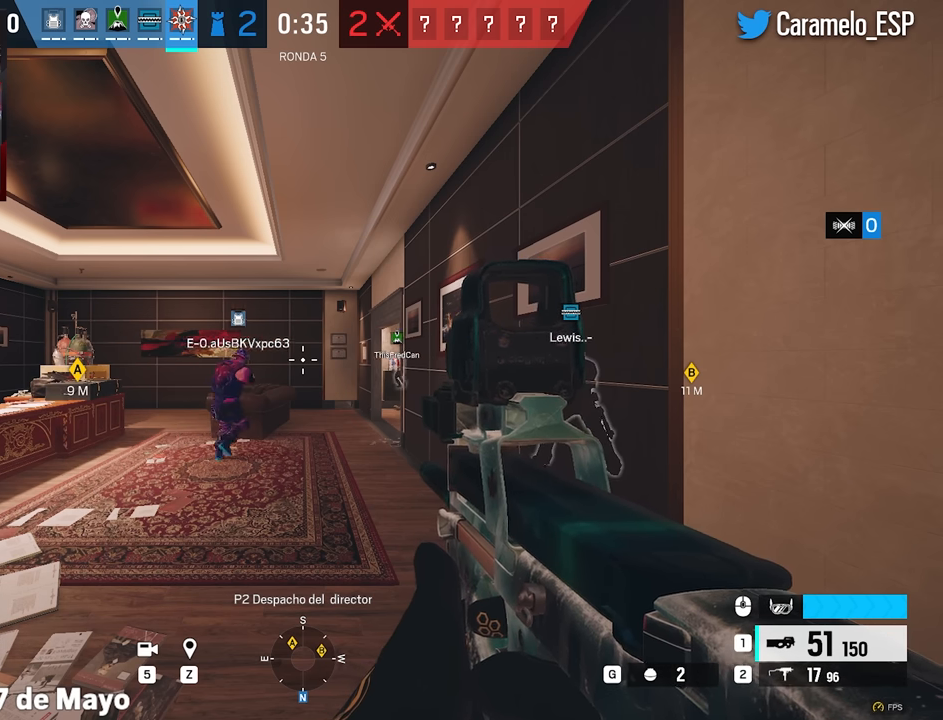
{"keys": [], "mouse": [], "events": []}
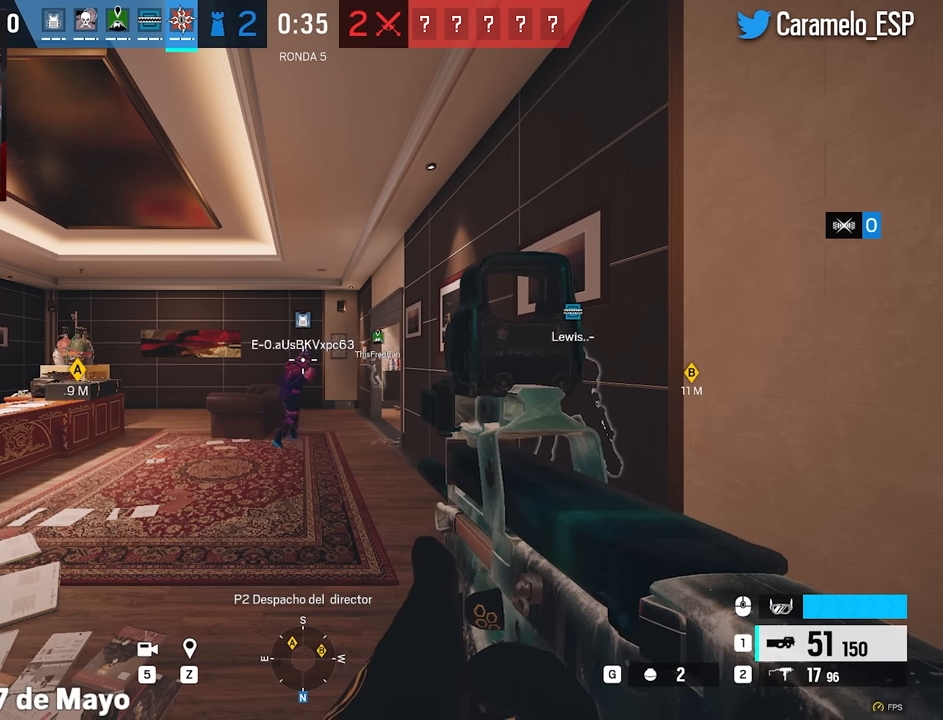
{"keys": [], "mouse": [], "events": []}
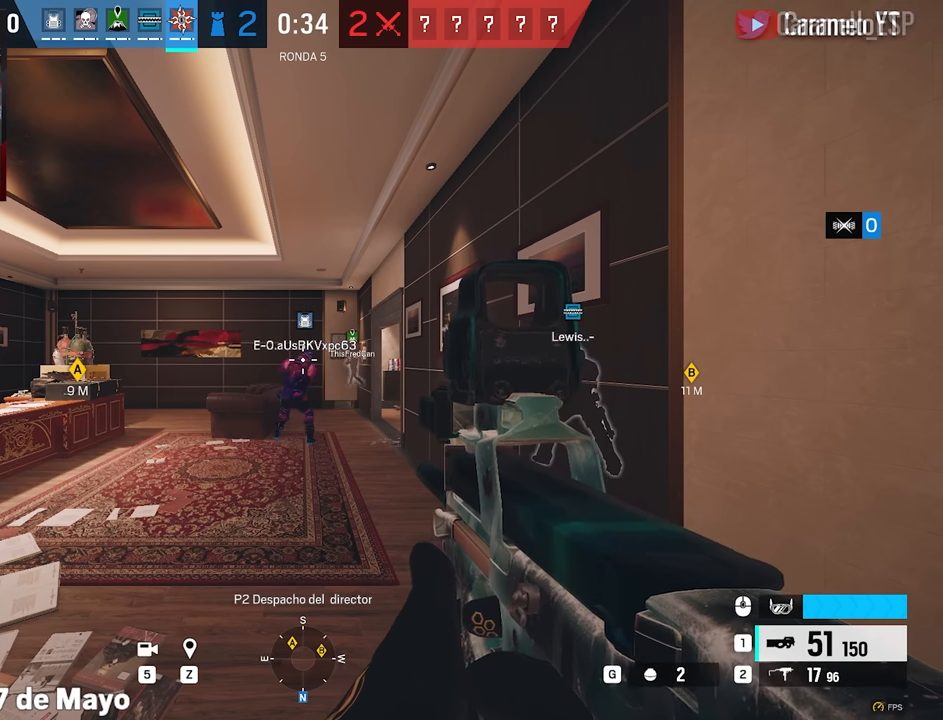
{"keys": [], "mouse": [], "events": [[250, "mouse_left", "down"], [300, "mouse_left", "up"]]}
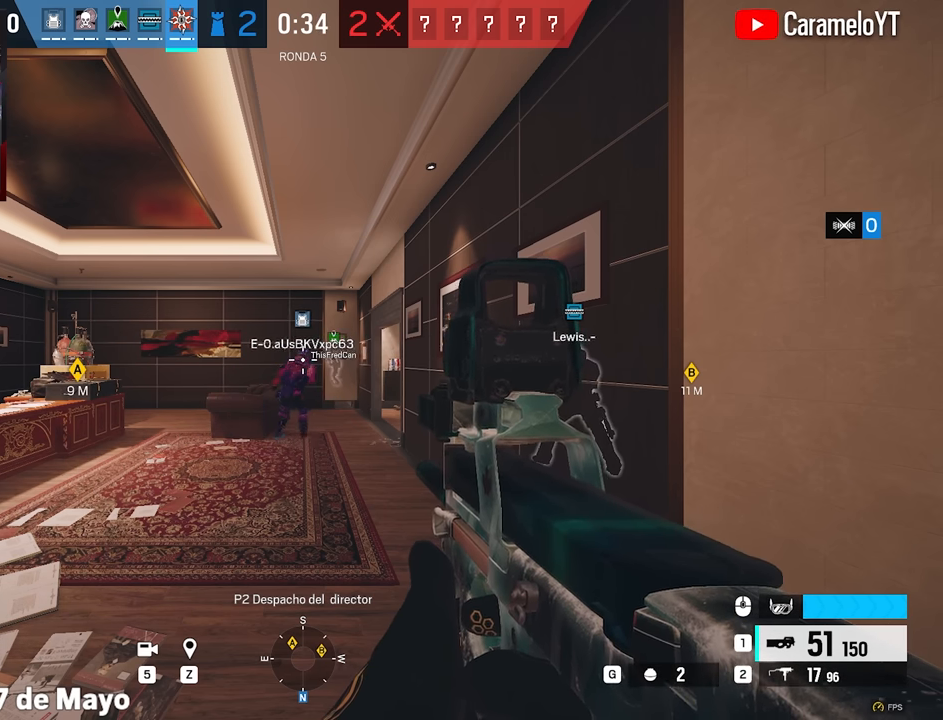
{"keys": [], "mouse": ["left"], "events": [[500, "mouse_left", "down"]]}
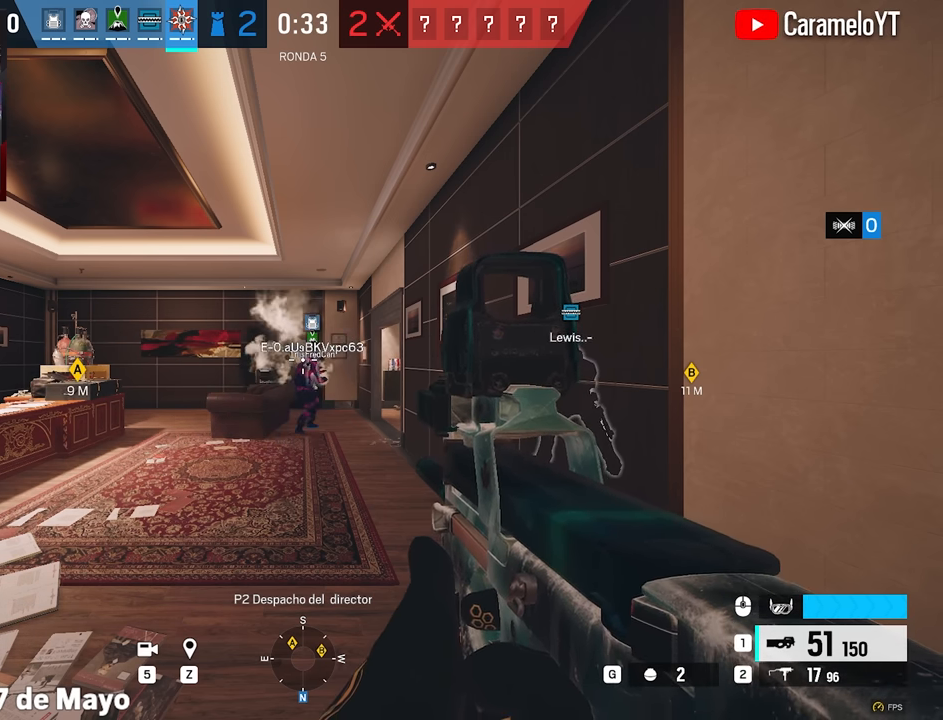
{"keys": [], "mouse": [], "events": [[33, "mouse_left", "up"]]}
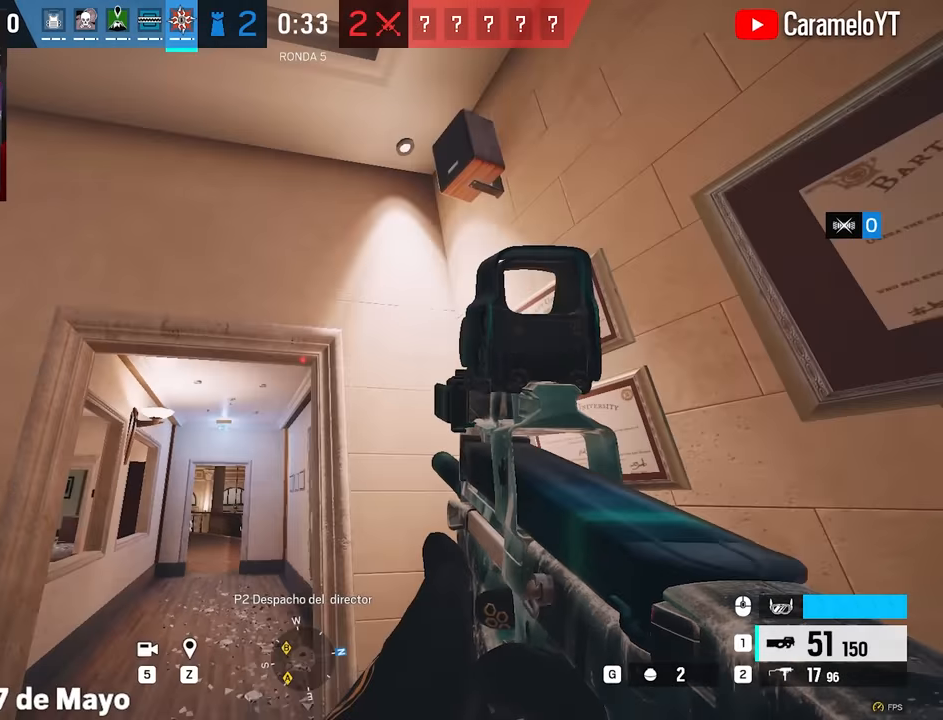
{"keys": ["w"], "mouse": ["wheel"], "events": [[17, "mouse_right", "down"], [100, "mouse_right", "up"], [333, "w", "down"], [383, "mouse_wheel", "down"]]}
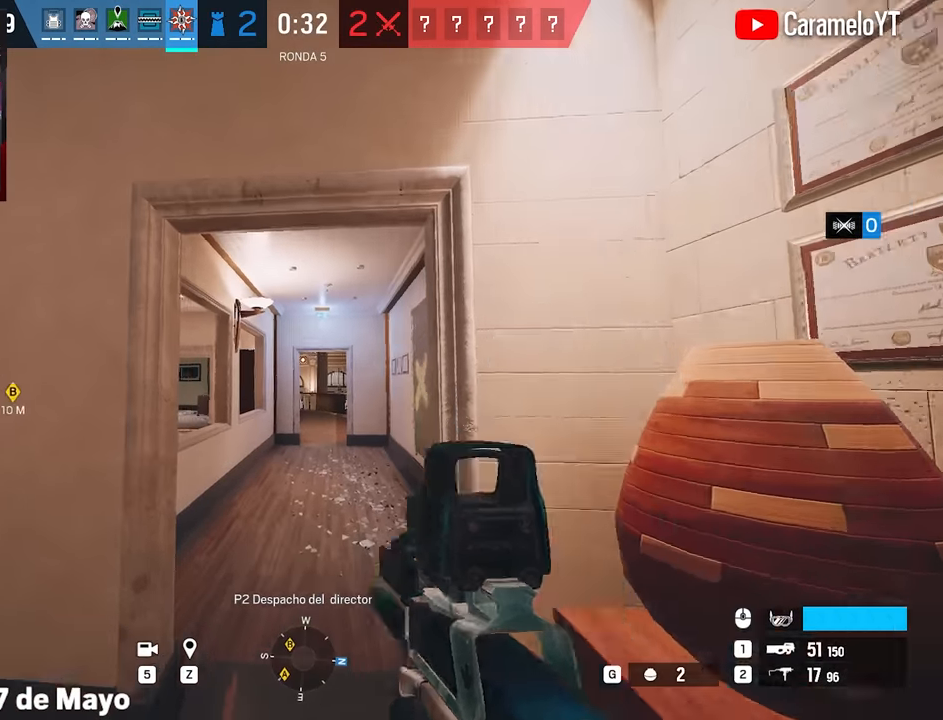
{"keys": ["d", "shift", "w"], "mouse": [], "events": [[17, "mouse_wheel", "up"], [117, "shift", "down"], [217, "d", "down"]]}
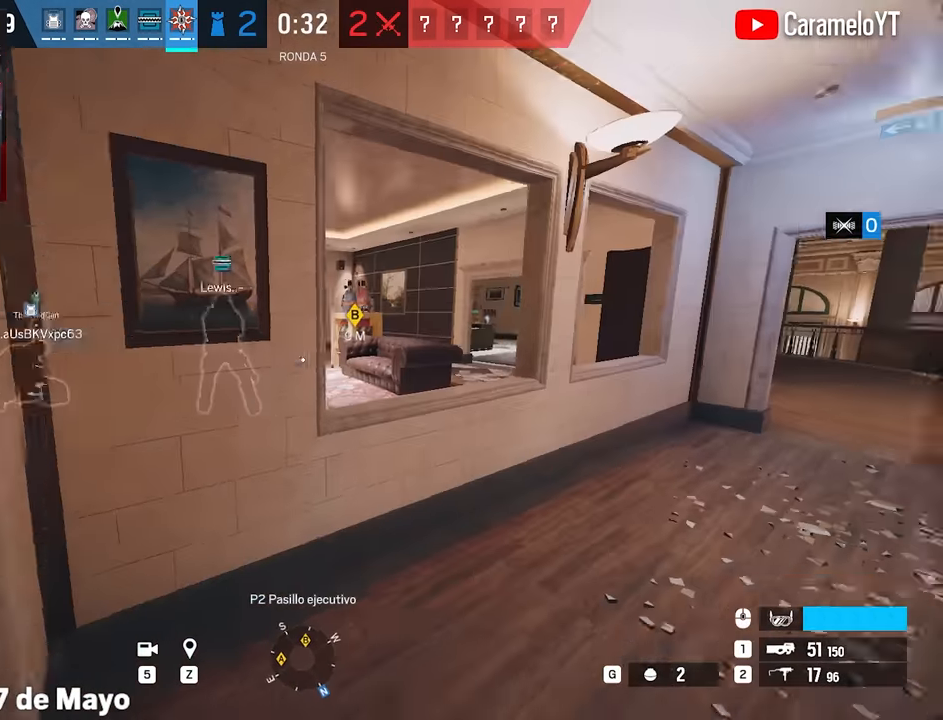
{"keys": ["shift", "space", "w"], "mouse": [], "events": [[283, "space", "down"], [317, "space", "up"], [417, "d", "up"], [417, "space", "down"]]}